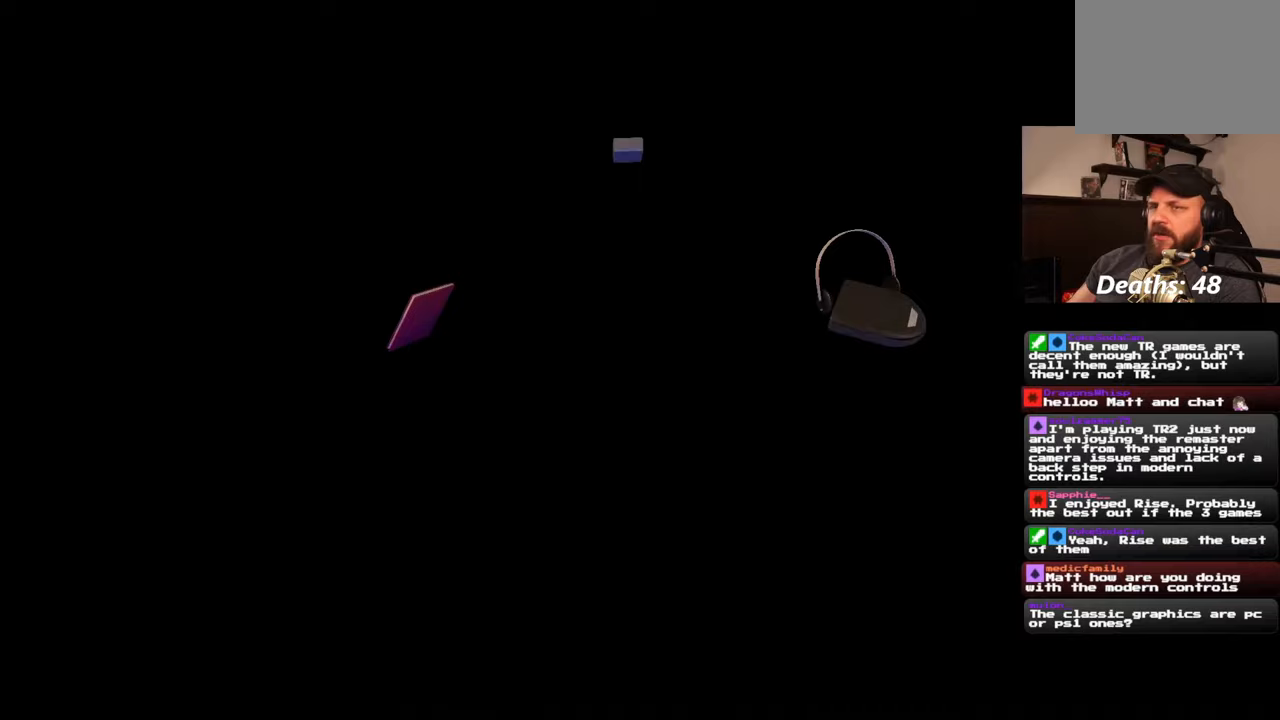
Gameplay with a controller (PlayStation layout); each line is a JSON object with the inputs held at the frame after it (dt_ms = milliseconds from this image to that frame). "events" lists button and stick changes between this image and that frame as [ms after this image, input, new state], when the widget could be followed in between. Not read: DPAD_RIGHT L2 R2.
{"dt_ms": 500, "buttons": [], "left_stick": "center", "right_stick": "center", "events": [[100, "CROSS", "down"], [233, "CROSS", "up"], [317, "CROSS", "down"], [367, "CROSS", "up"], [433, "CROSS", "down"], [483, "CROSS", "up"]]}
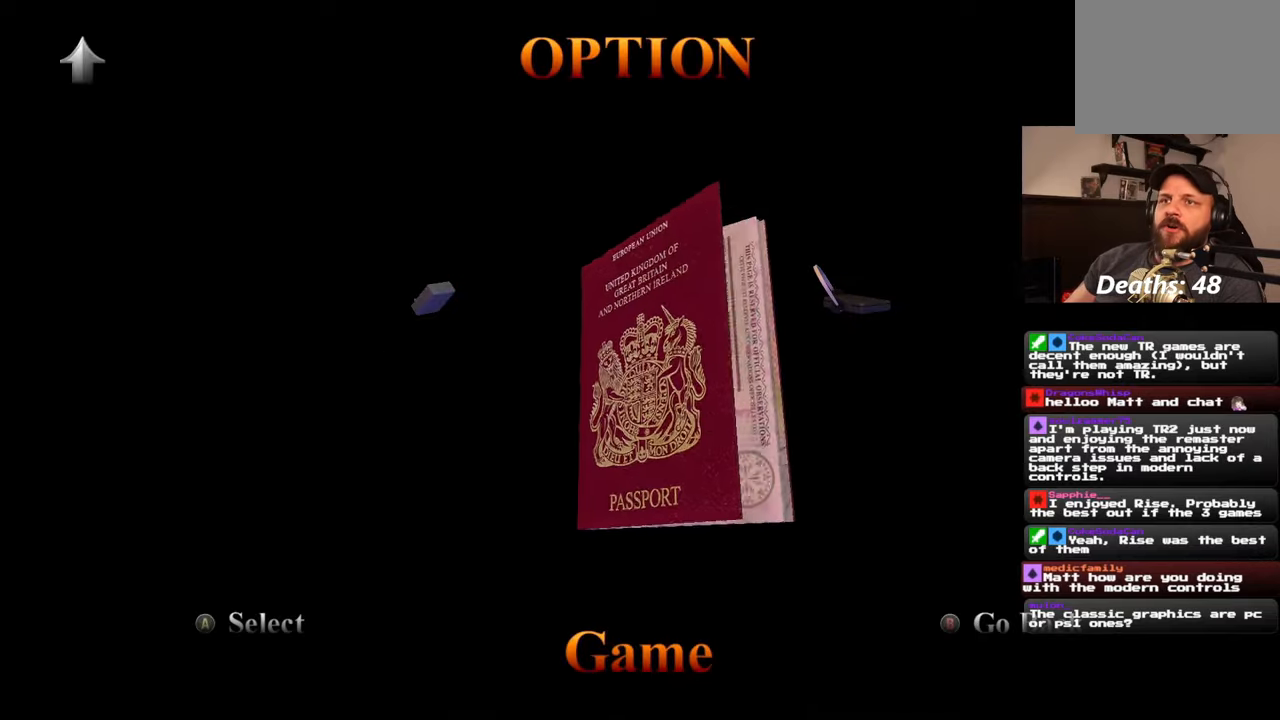
{"dt_ms": 500, "buttons": ["CROSS"], "left_stick": "center", "right_stick": "center", "events": [[67, "CROSS", "down"], [133, "CROSS", "up"], [200, "CROSS", "down"], [267, "CROSS", "up"], [317, "CROSS", "down"], [417, "CROSS", "up"], [467, "CROSS", "down"]]}
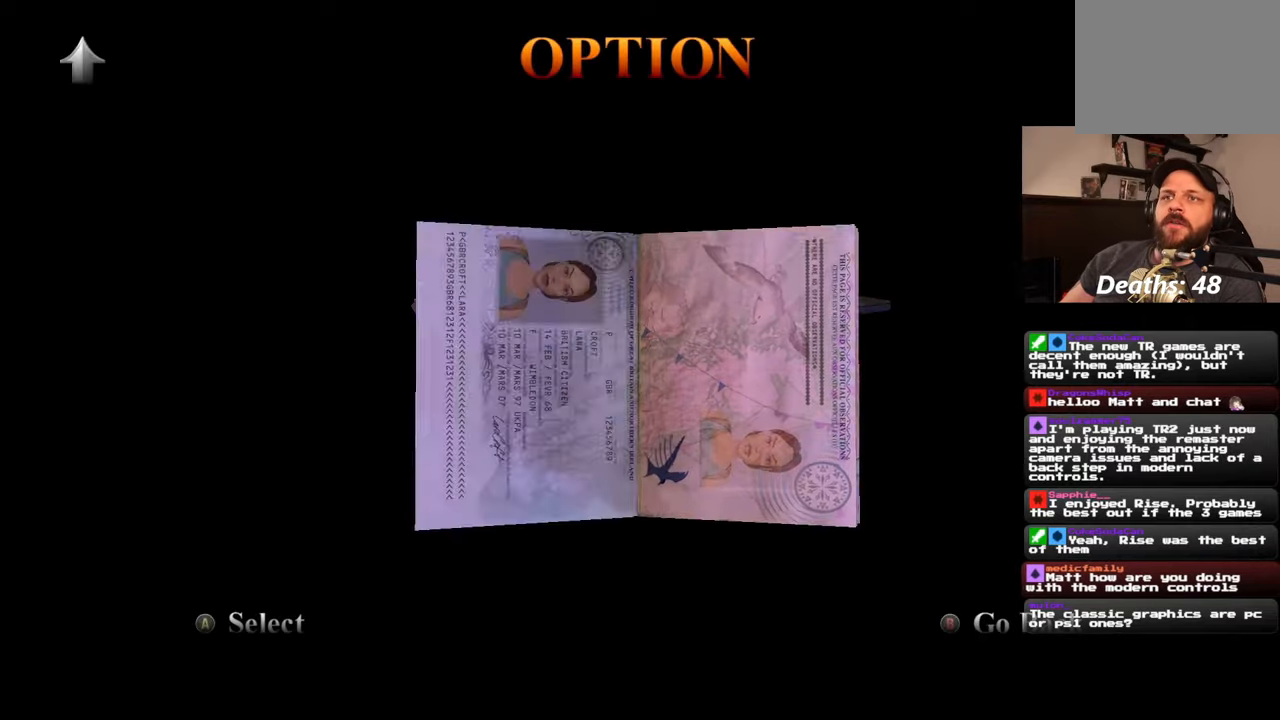
{"dt_ms": 500, "buttons": [], "left_stick": "center", "right_stick": "center", "events": [[33, "CROSS", "up"], [83, "CROSS", "down"], [200, "CROSS", "up"]]}
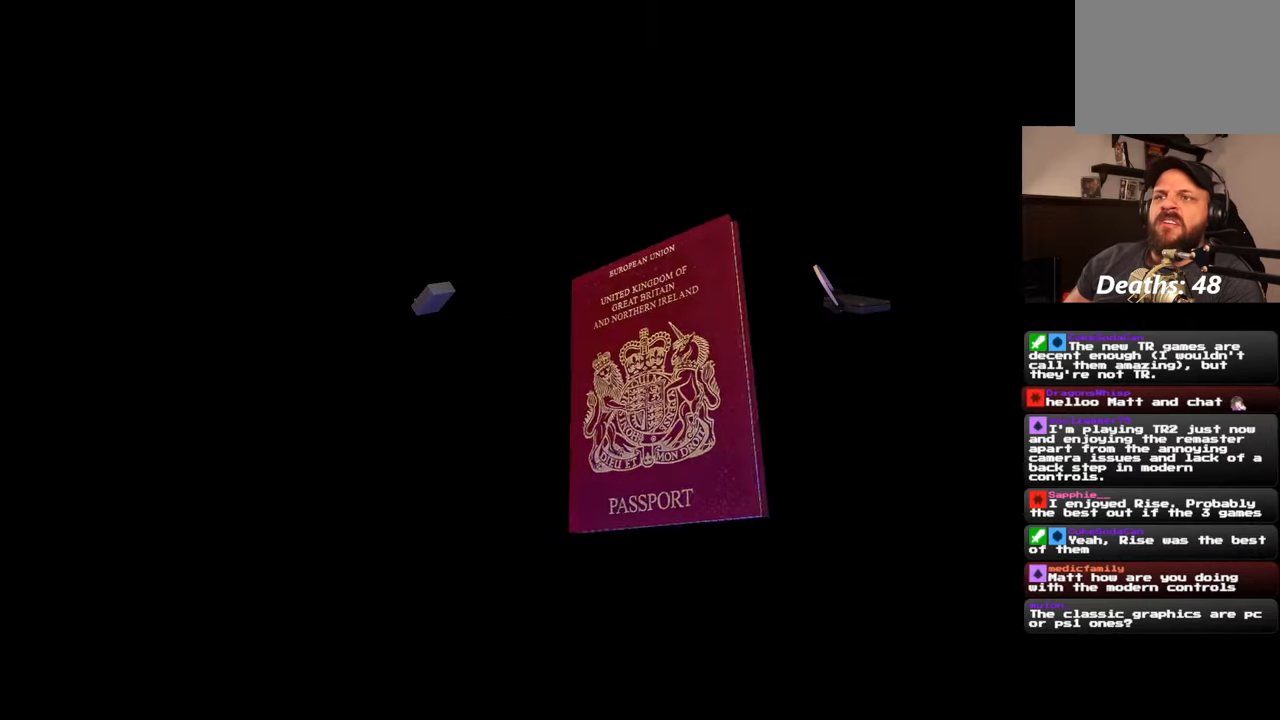
{"dt_ms": 500, "buttons": [], "left_stick": "center", "right_stick": "center", "events": []}
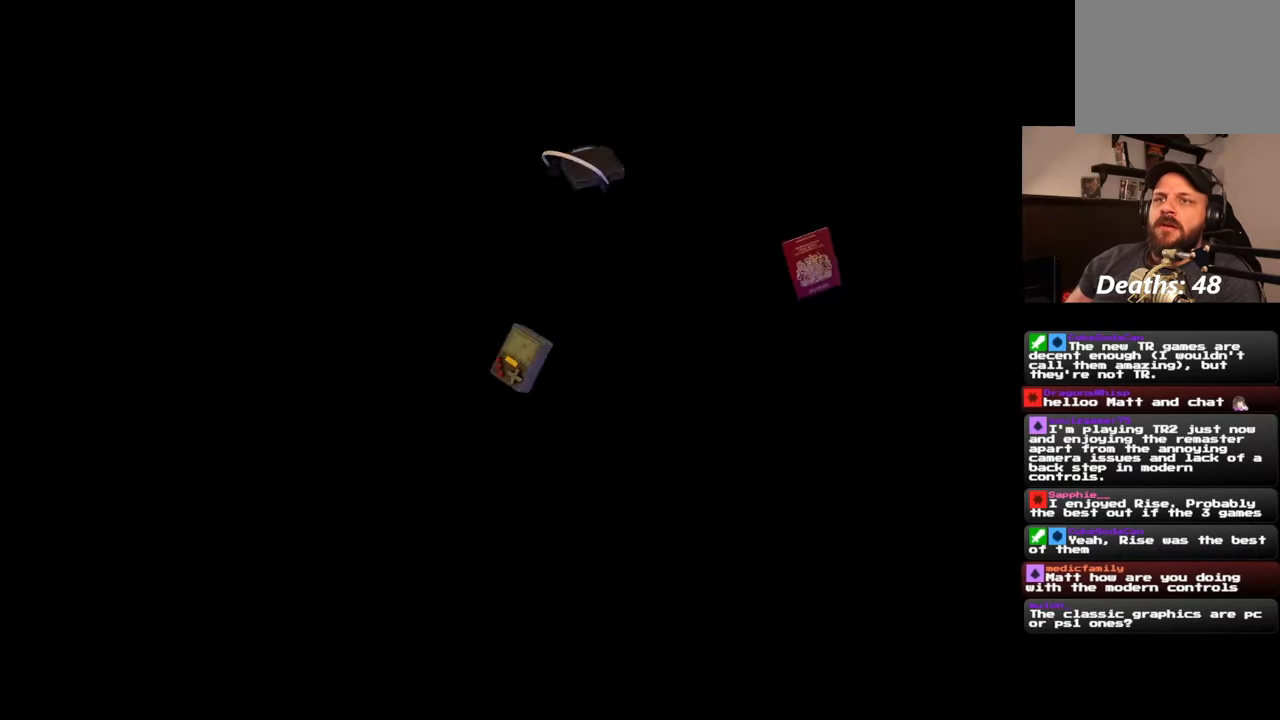
{"dt_ms": 500, "buttons": [], "left_stick": "center", "right_stick": "center", "events": []}
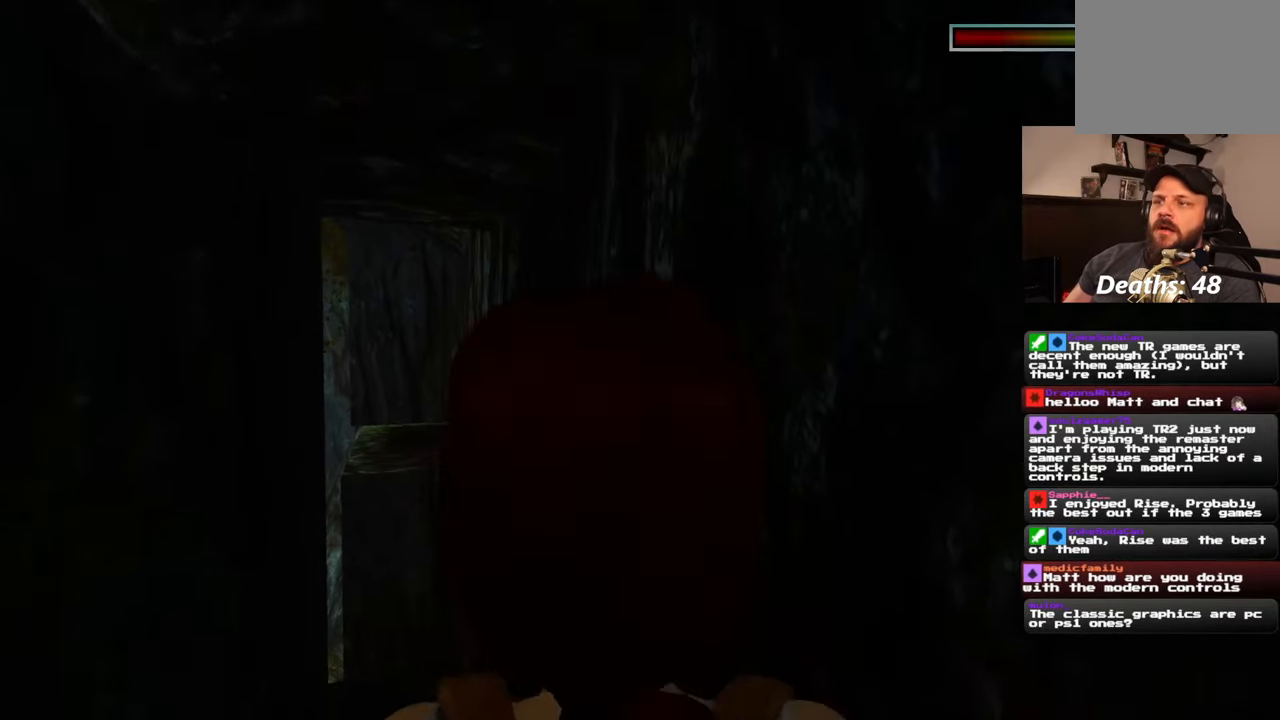
{"dt_ms": 500, "buttons": [], "left_stick": "center", "right_stick": "center", "events": []}
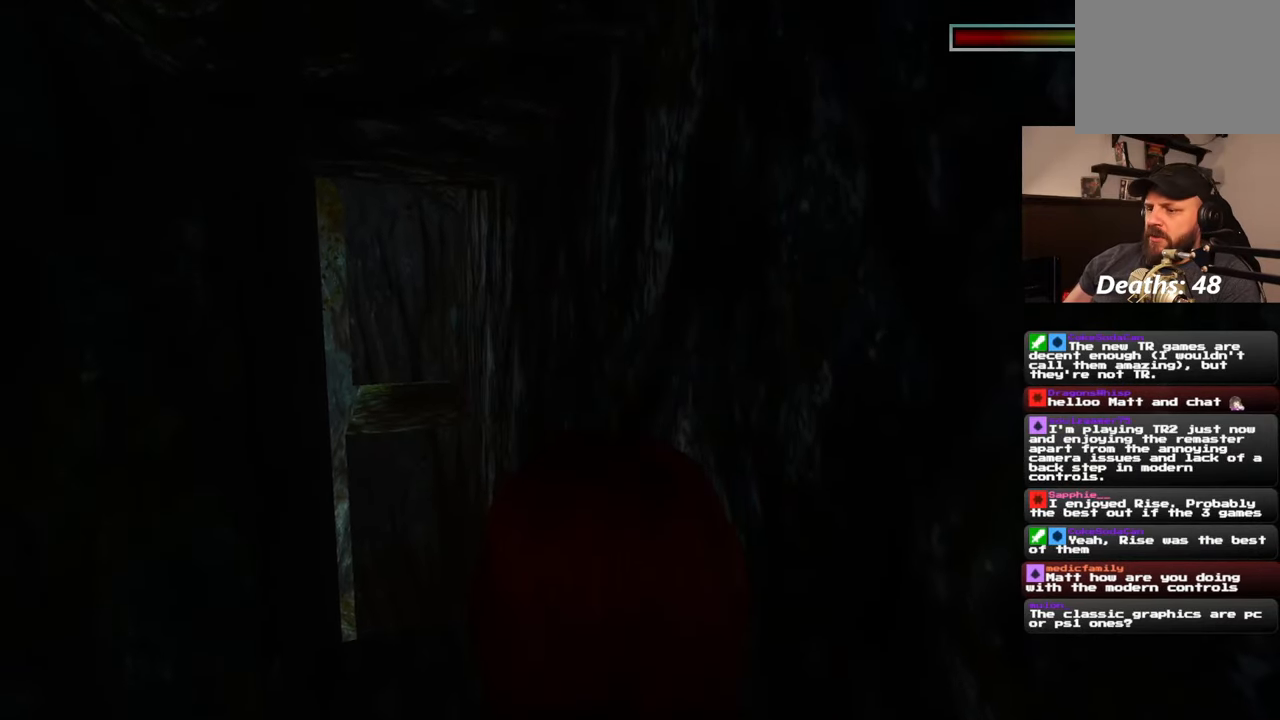
{"dt_ms": 500, "buttons": [], "left_stick": "up", "right_stick": "left", "events": [[83, "left_stick", "up"], [433, "right_stick", "left"]]}
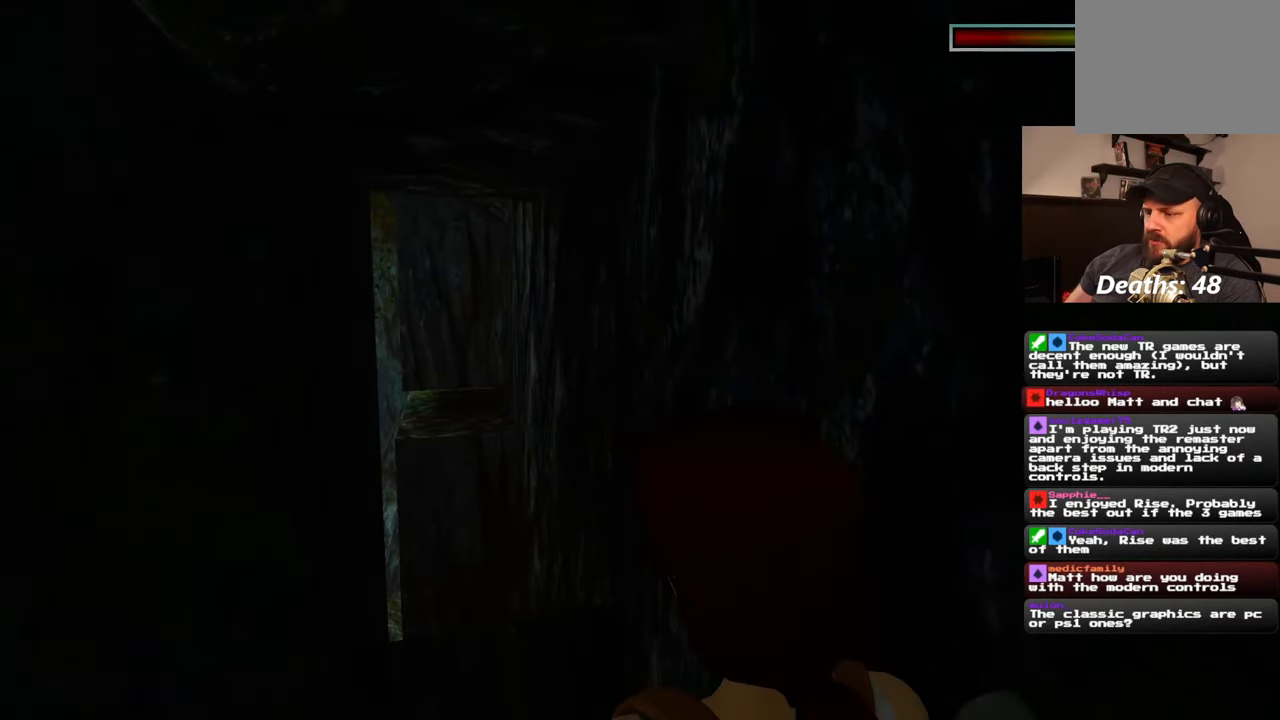
{"dt_ms": 500, "buttons": [], "left_stick": "up", "right_stick": "center", "events": [[67, "right_stick", "center"]]}
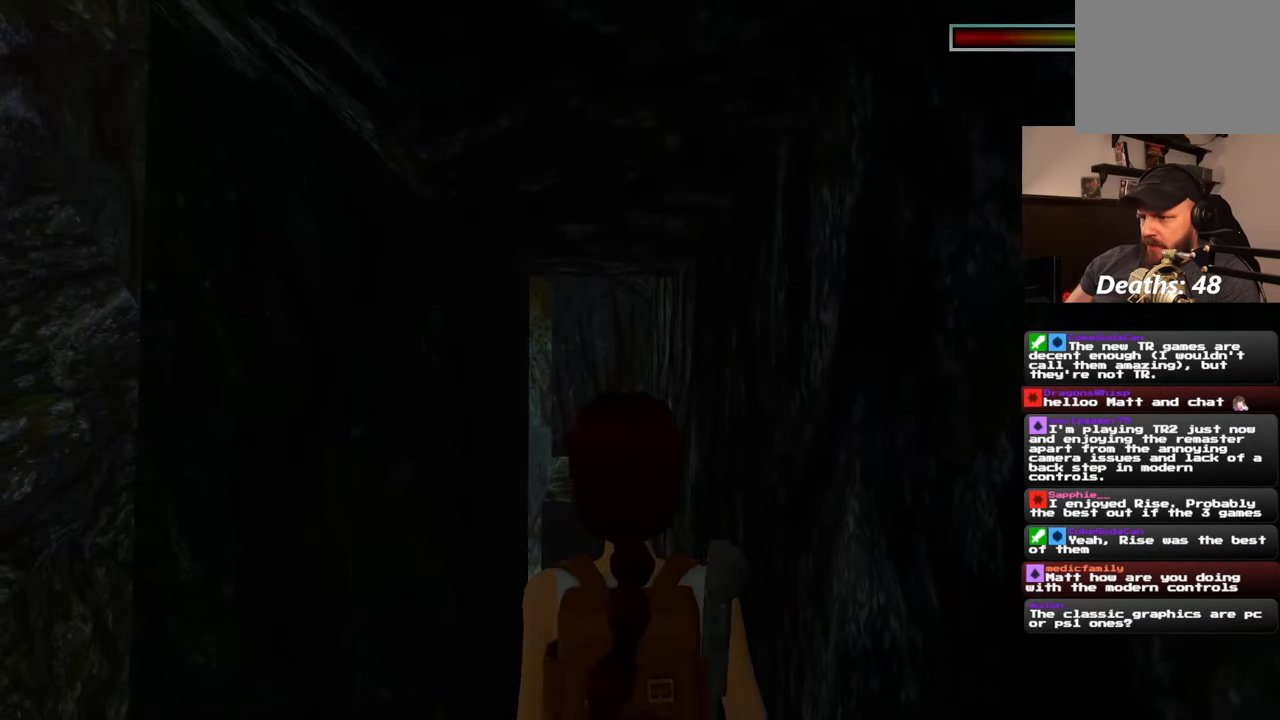
{"dt_ms": 500, "buttons": [], "left_stick": "up", "right_stick": "center", "events": []}
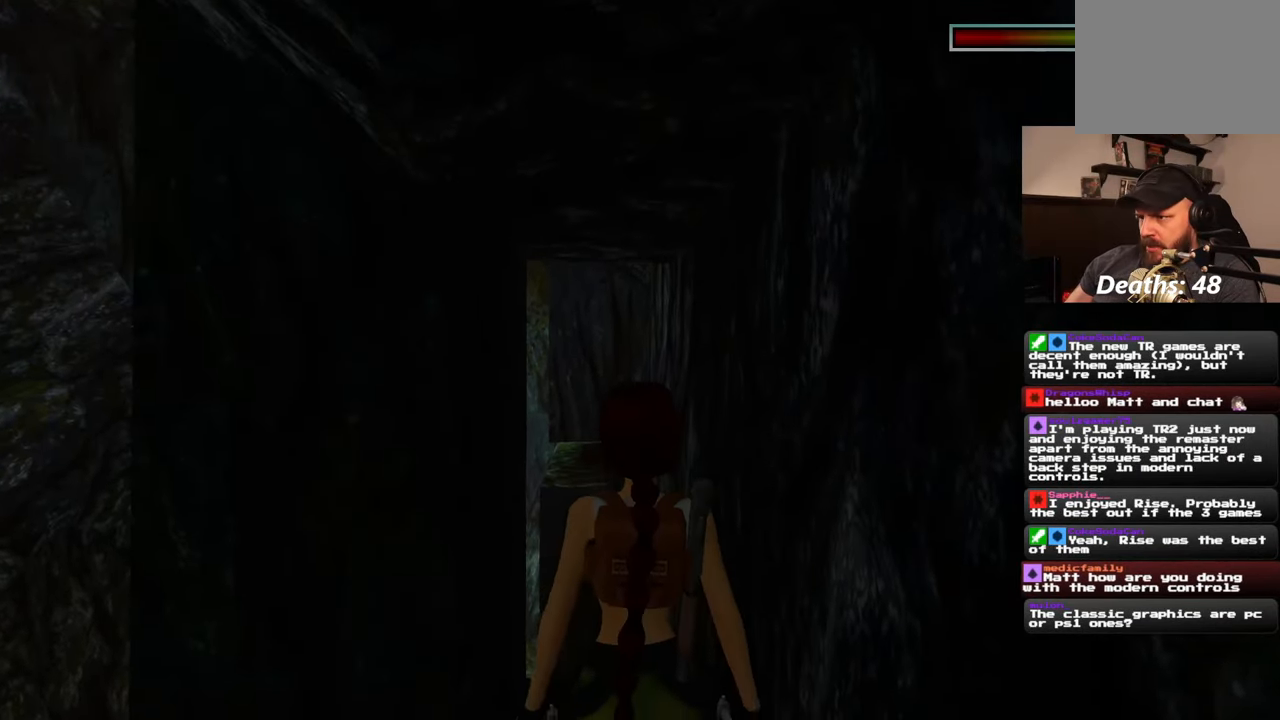
{"dt_ms": 500, "buttons": [], "left_stick": "up", "right_stick": "center", "events": []}
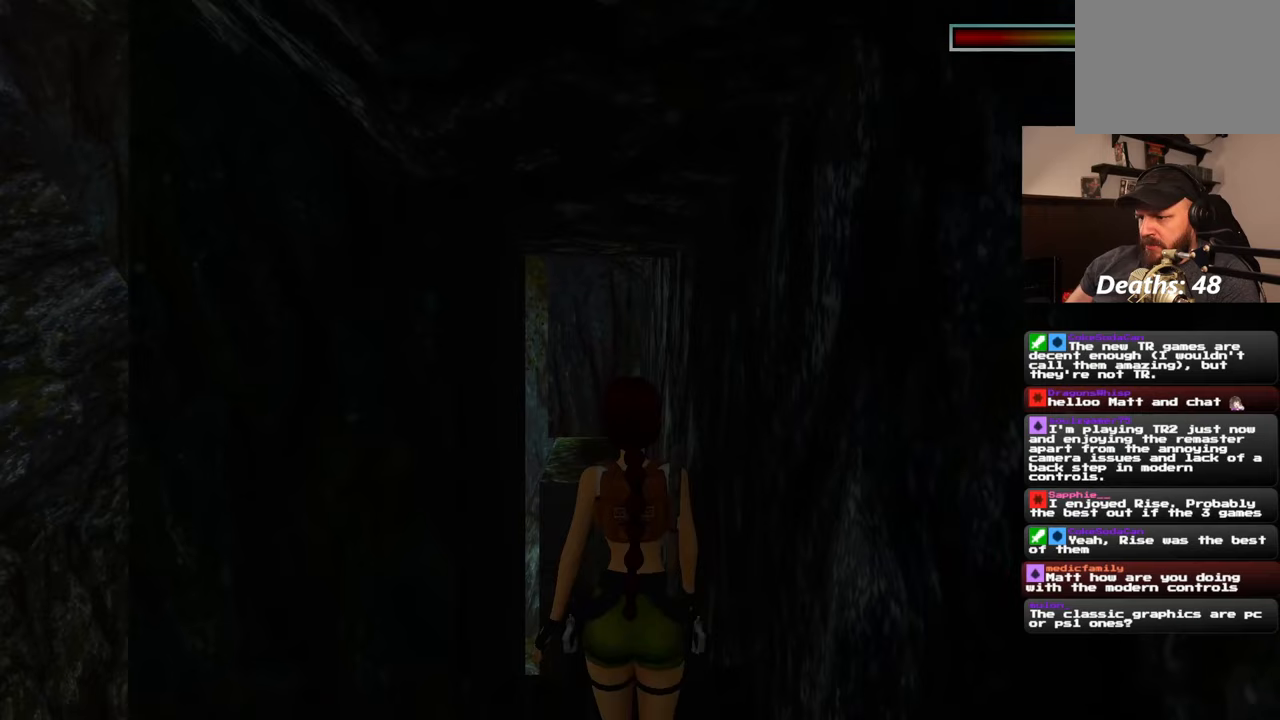
{"dt_ms": 500, "buttons": [], "left_stick": "up", "right_stick": "center", "events": []}
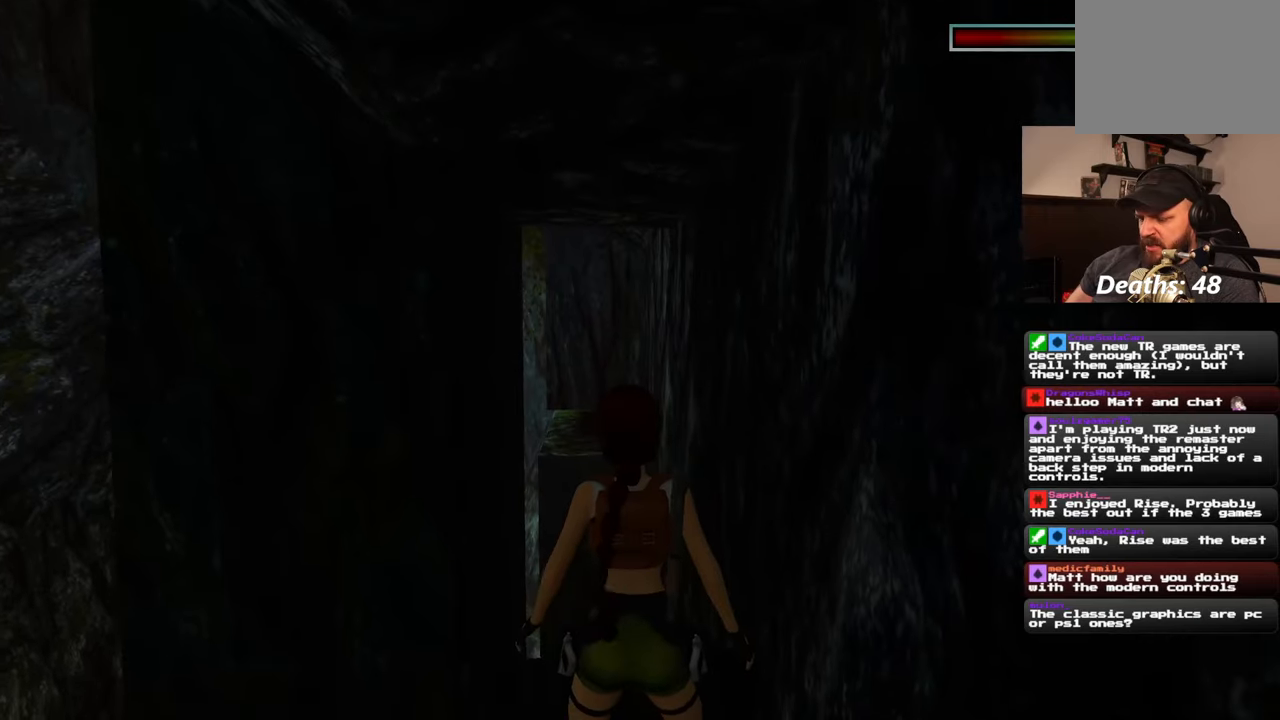
{"dt_ms": 500, "buttons": [], "left_stick": "center", "right_stick": "center", "events": [[50, "left_stick", "center"]]}
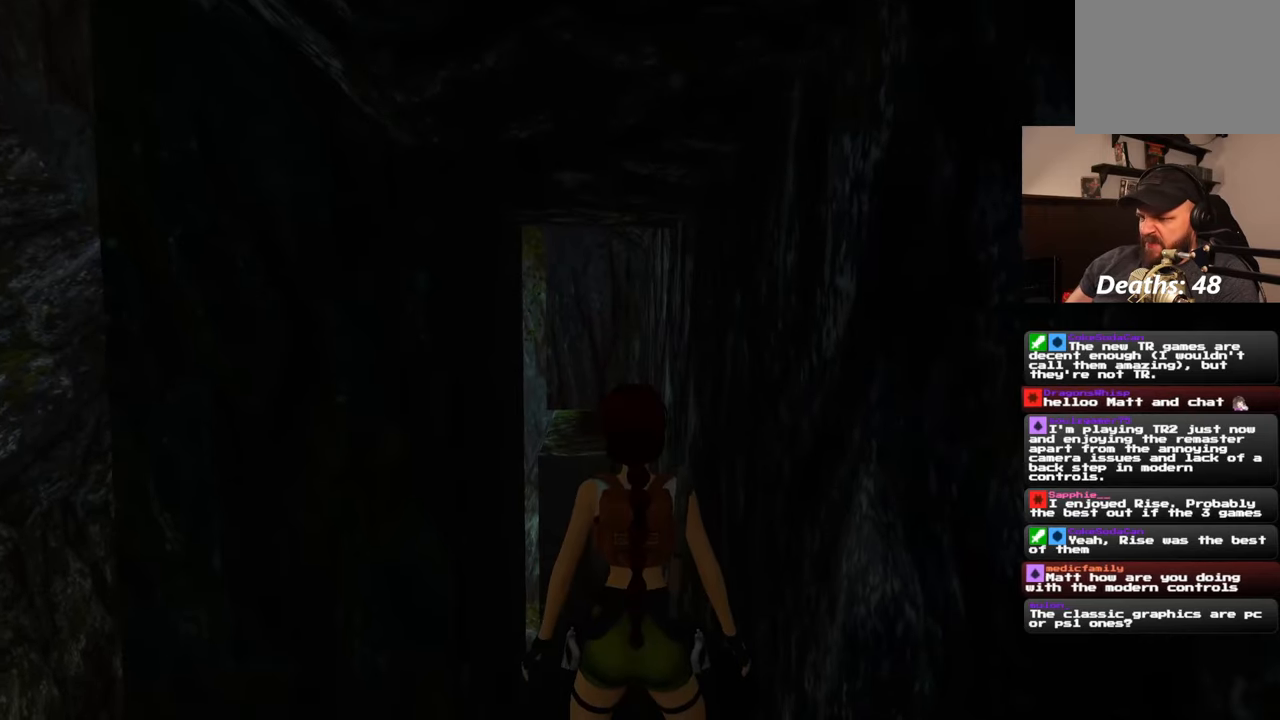
{"dt_ms": 1000, "buttons": [], "left_stick": "down", "right_stick": "center", "events": [[67, "R3", "down"], [200, "R3", "up"], [483, "left_stick", "down"], [767, "R3", "down"], [883, "R3", "up"]]}
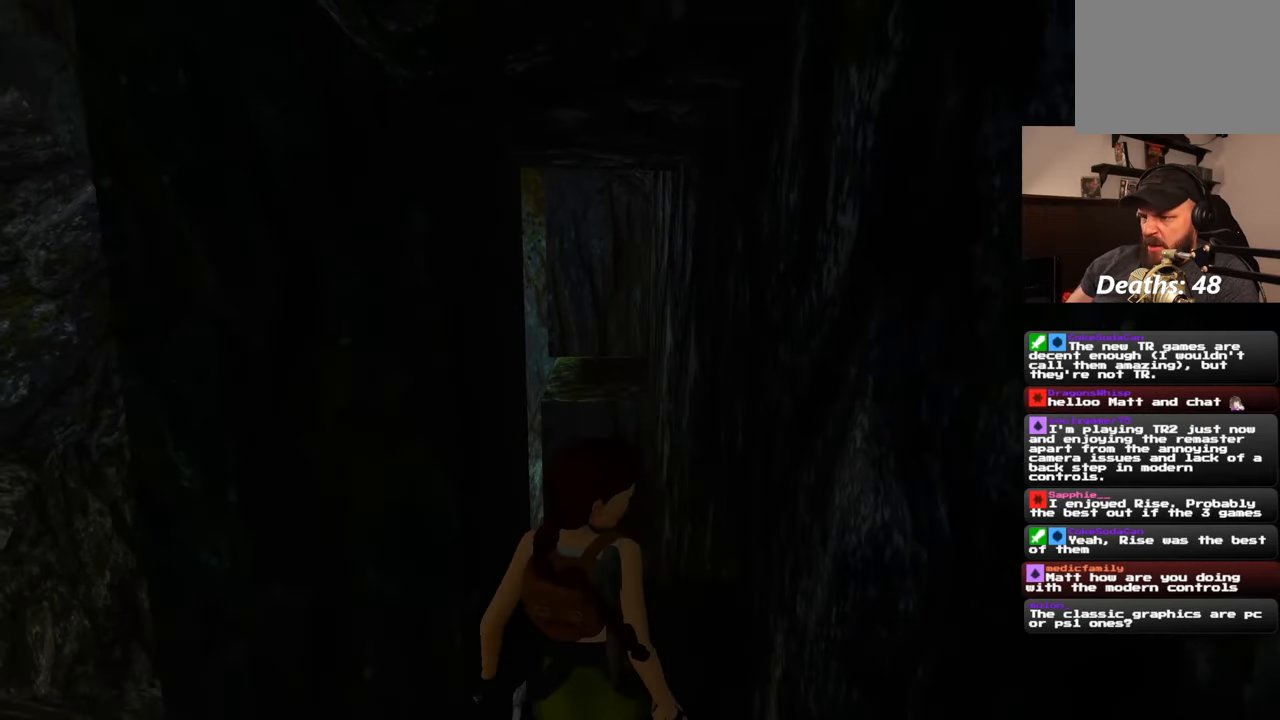
{"dt_ms": 500, "buttons": [], "left_stick": "center", "right_stick": "center", "events": [[183, "left_stick", "center"]]}
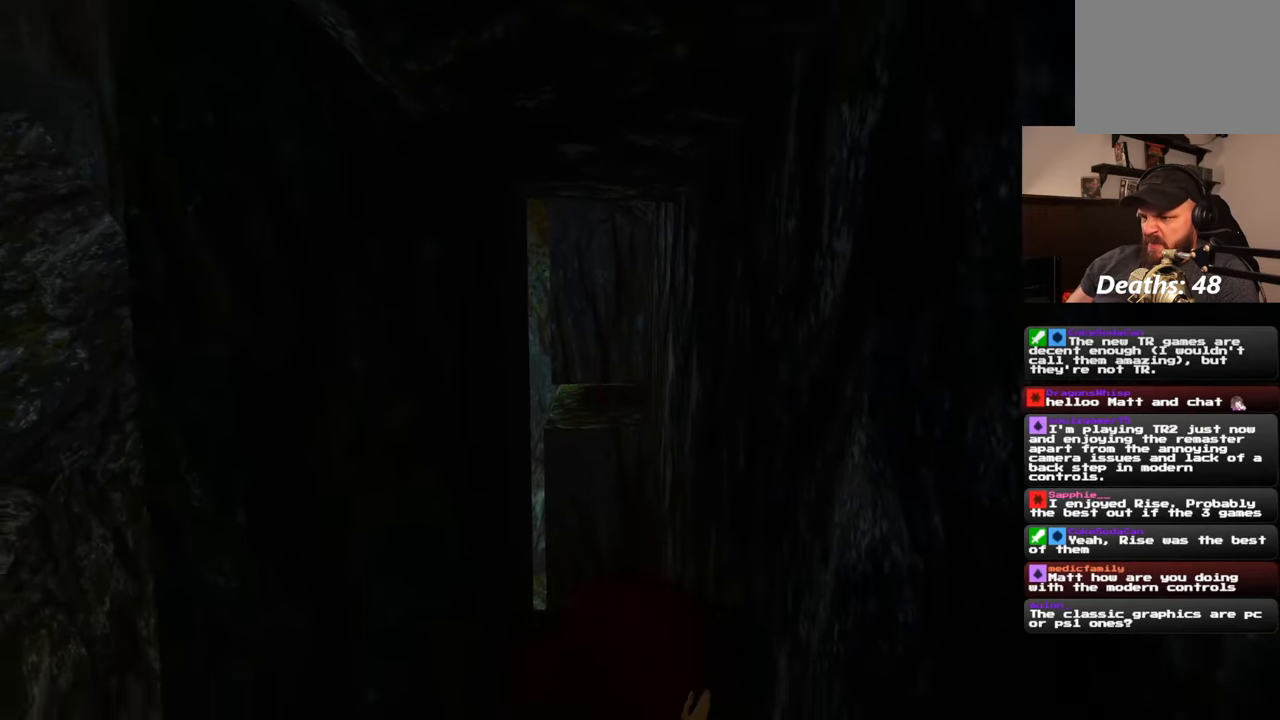
{"dt_ms": 1000, "buttons": [], "left_stick": "center", "right_stick": "center", "events": [[350, "R1", "down"], [467, "left_stick", "up"], [567, "left_stick", "center"], [683, "R1", "up"]]}
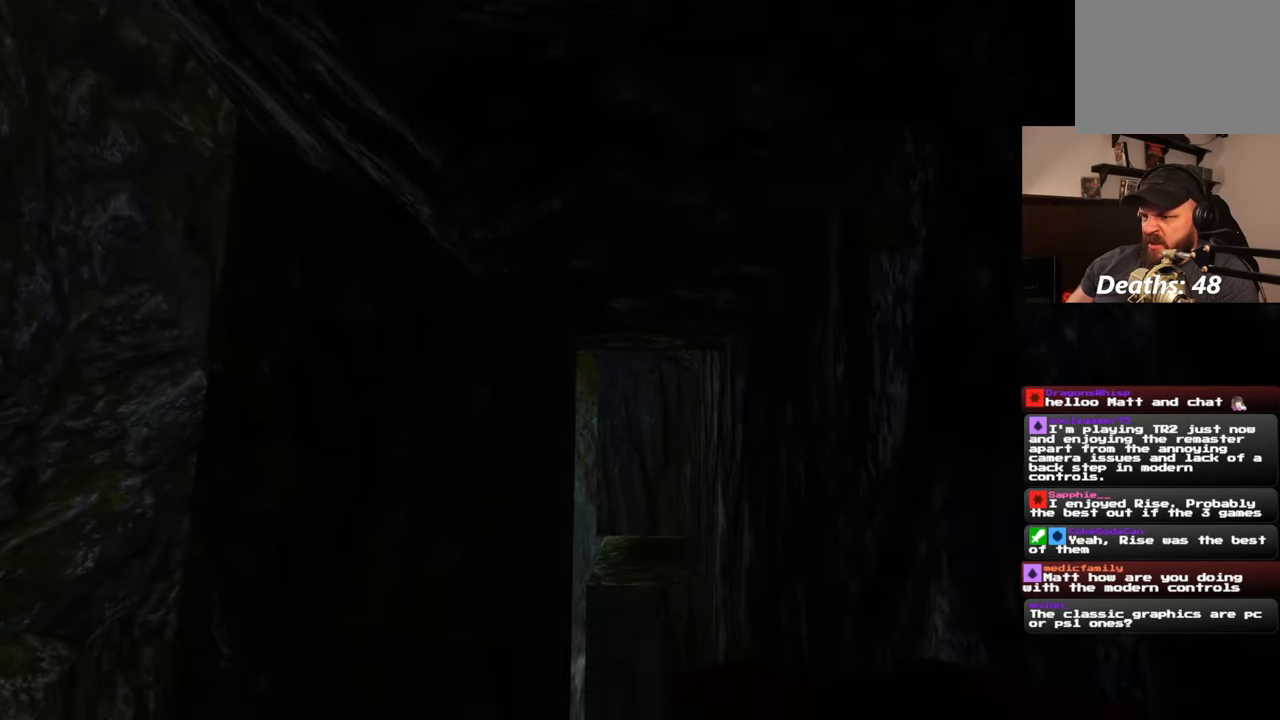
{"dt_ms": 500, "buttons": [], "left_stick": "center", "right_stick": "center", "events": []}
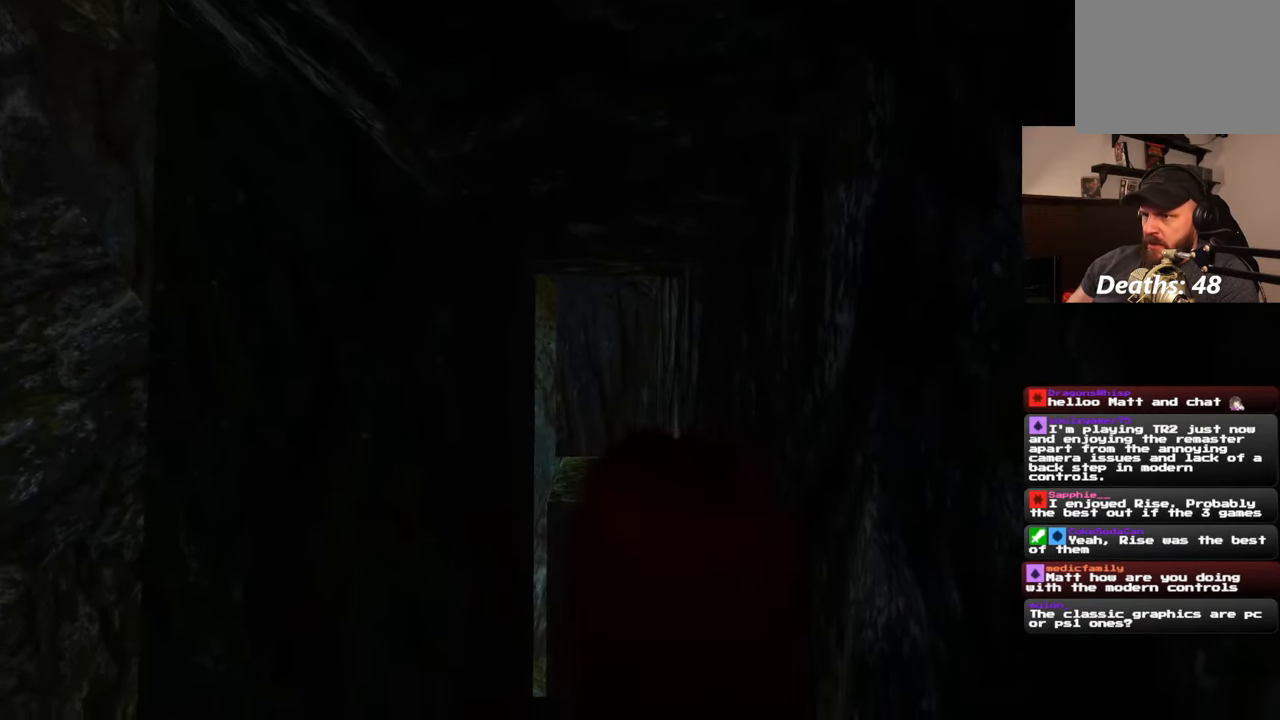
{"dt_ms": 500, "buttons": [], "left_stick": "center", "right_stick": "center", "events": []}
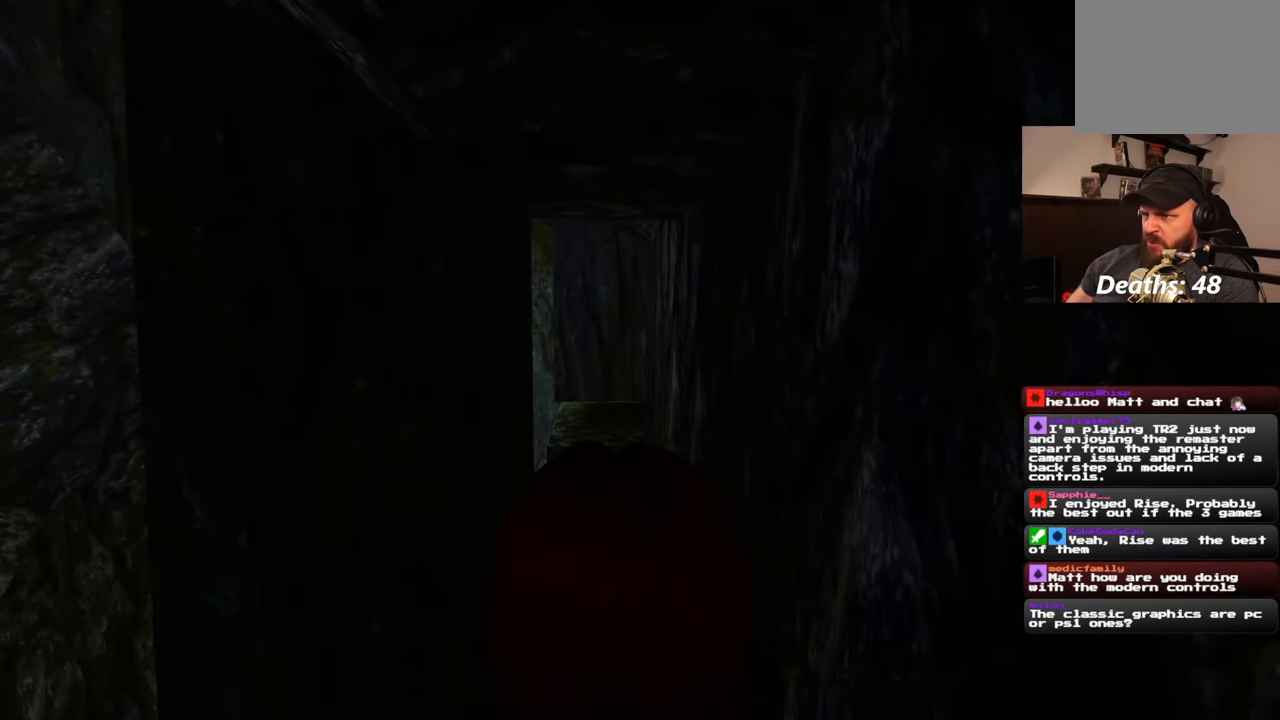
{"dt_ms": 500, "buttons": ["SQUARE"], "left_stick": "up", "right_stick": "center", "events": [[50, "SQUARE", "down"], [167, "left_stick", "up"]]}
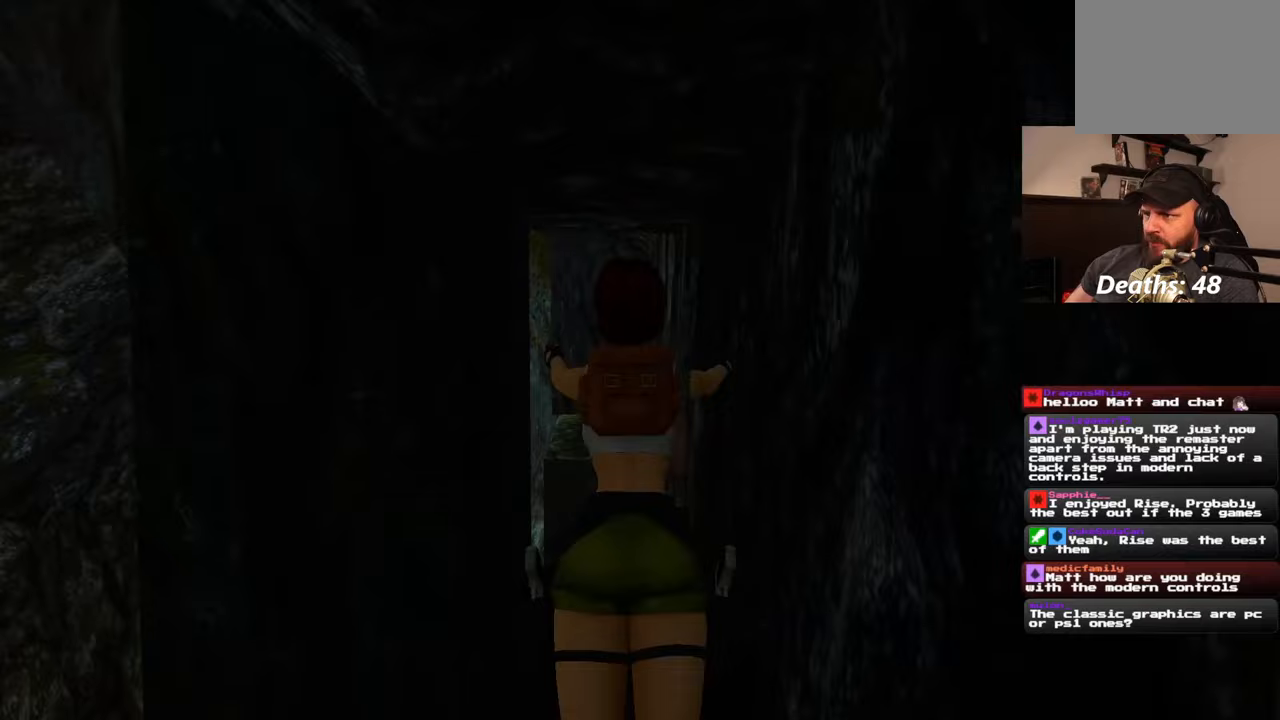
{"dt_ms": 500, "buttons": [], "left_stick": "up", "right_stick": "center", "events": [[467, "SQUARE", "up"]]}
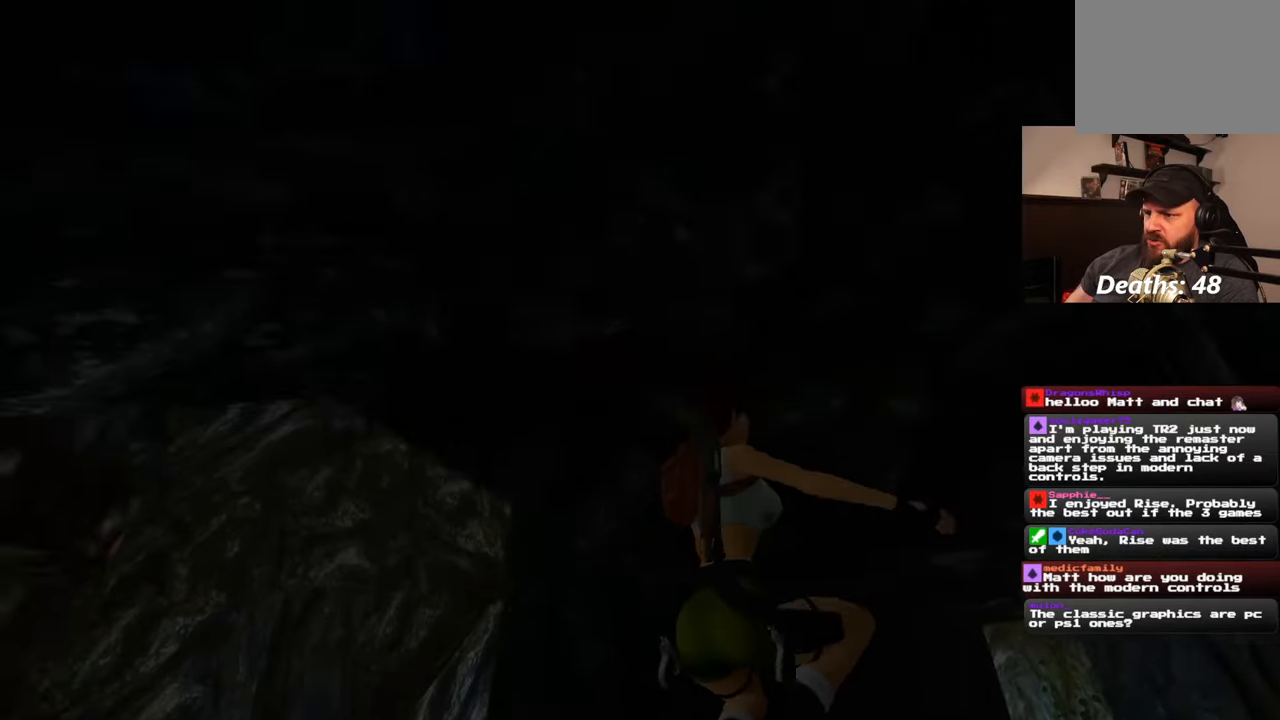
{"dt_ms": 500, "buttons": [], "left_stick": "center", "right_stick": "center", "events": [[417, "left_stick", "center"]]}
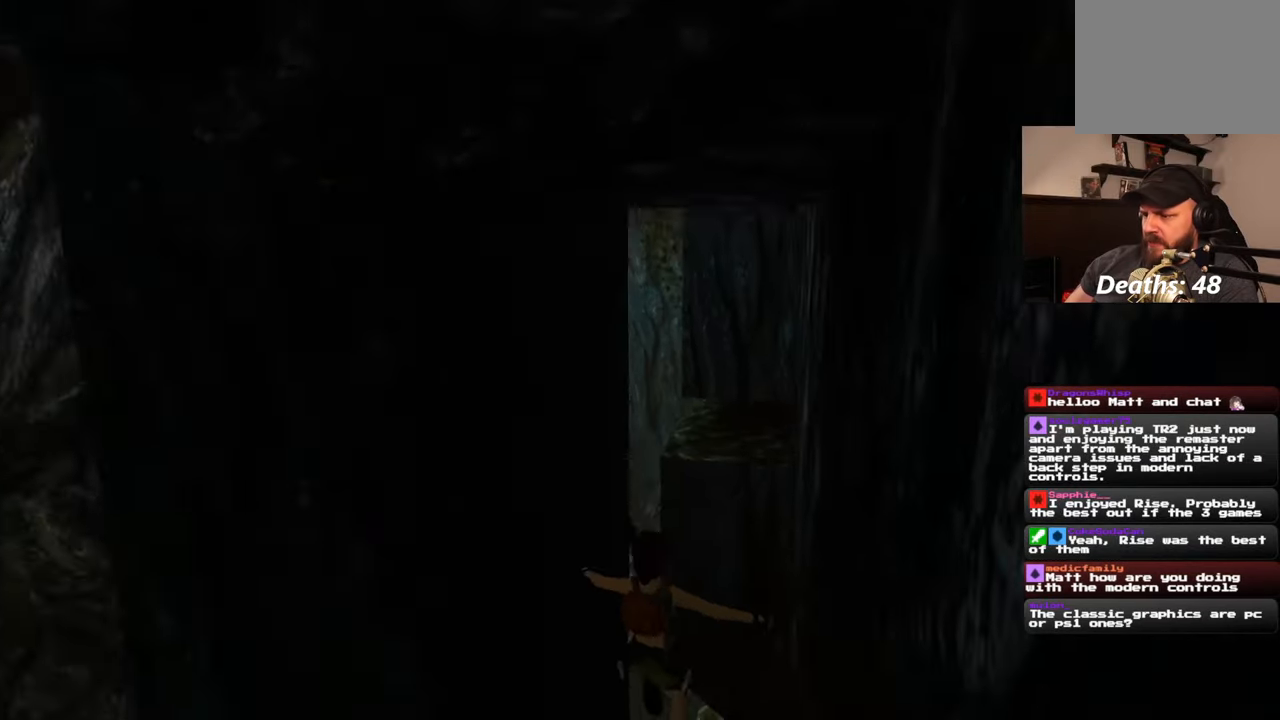
{"dt_ms": 500, "buttons": [], "left_stick": "center", "right_stick": "center", "events": [[33, "right_stick", "down"], [483, "right_stick", "center"]]}
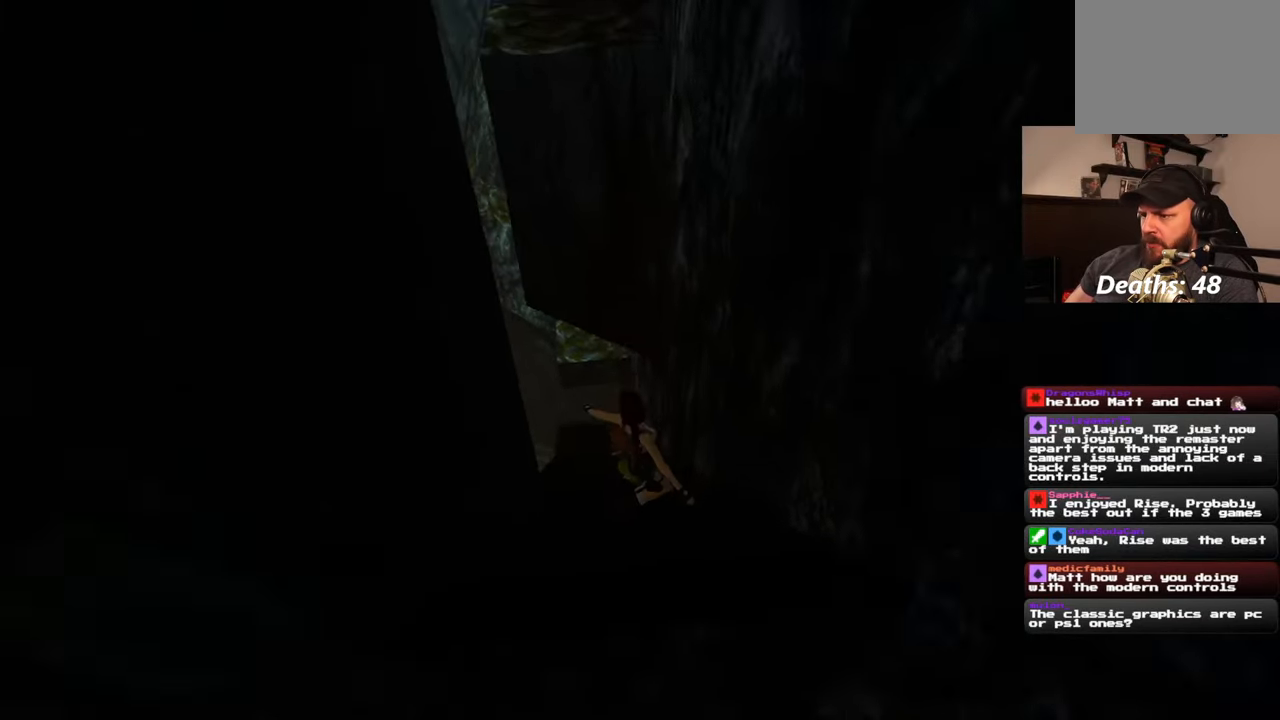
{"dt_ms": 500, "buttons": [], "left_stick": "center", "right_stick": "center", "events": []}
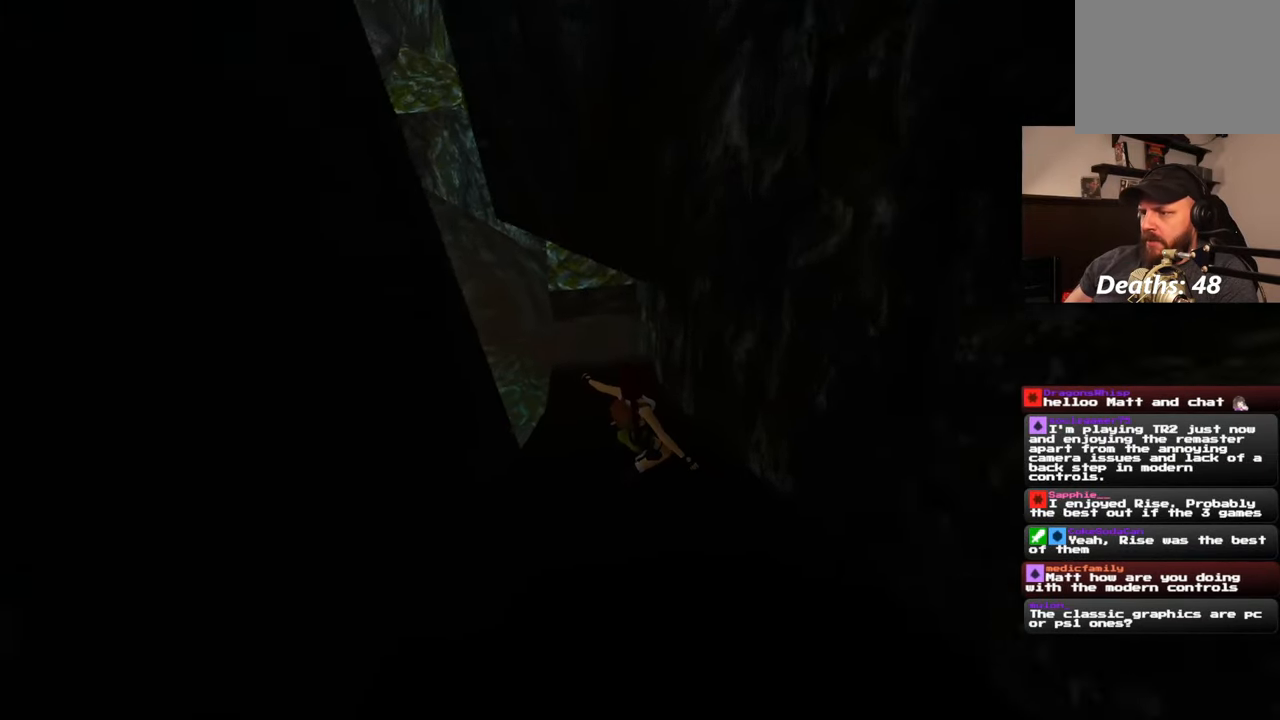
{"dt_ms": 500, "buttons": [], "left_stick": "center", "right_stick": "center", "events": []}
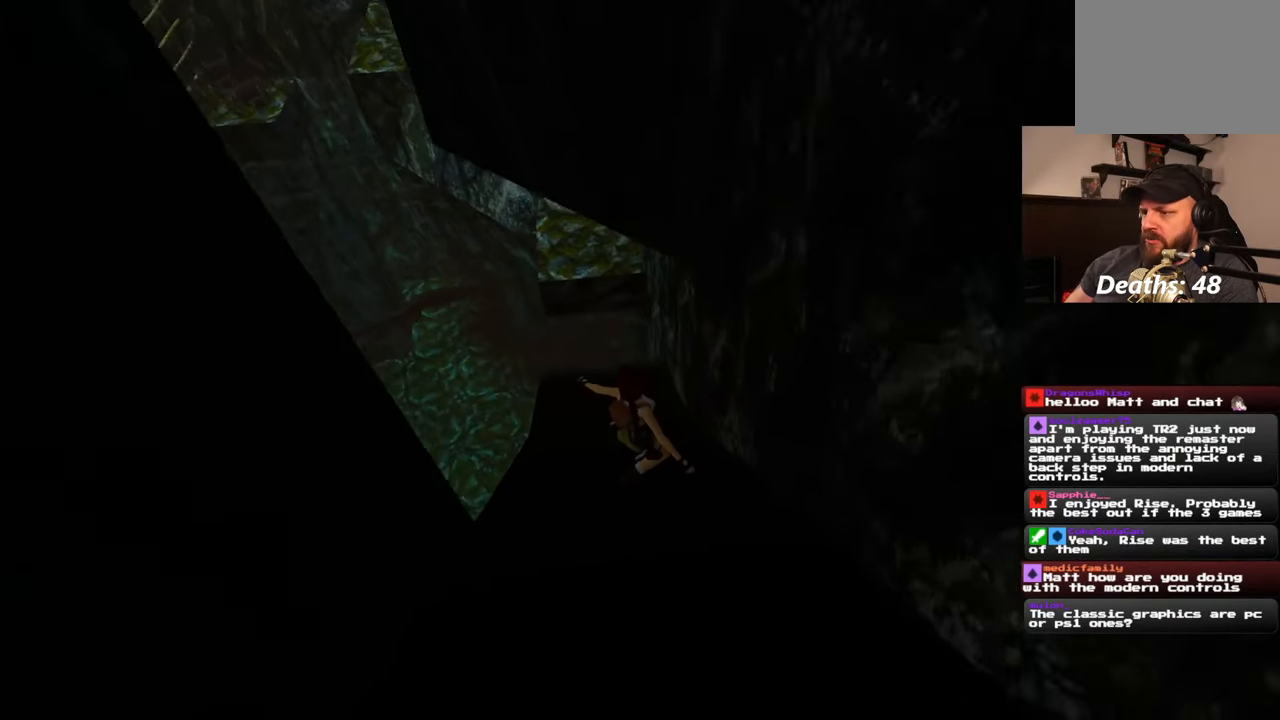
{"dt_ms": 500, "buttons": [], "left_stick": "center", "right_stick": "center", "events": [[50, "right_stick", "up"], [183, "right_stick", "center"]]}
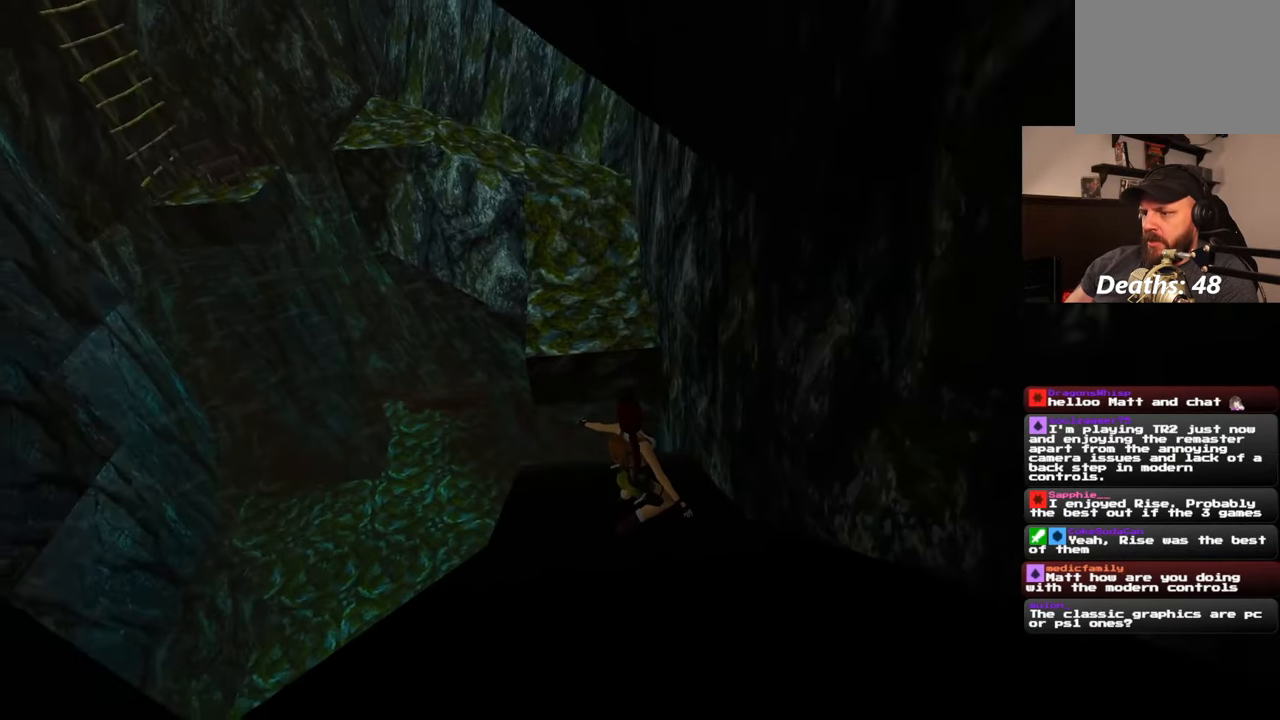
{"dt_ms": 500, "buttons": ["SQUARE"], "left_stick": "center", "right_stick": "center", "events": [[417, "SQUARE", "down"]]}
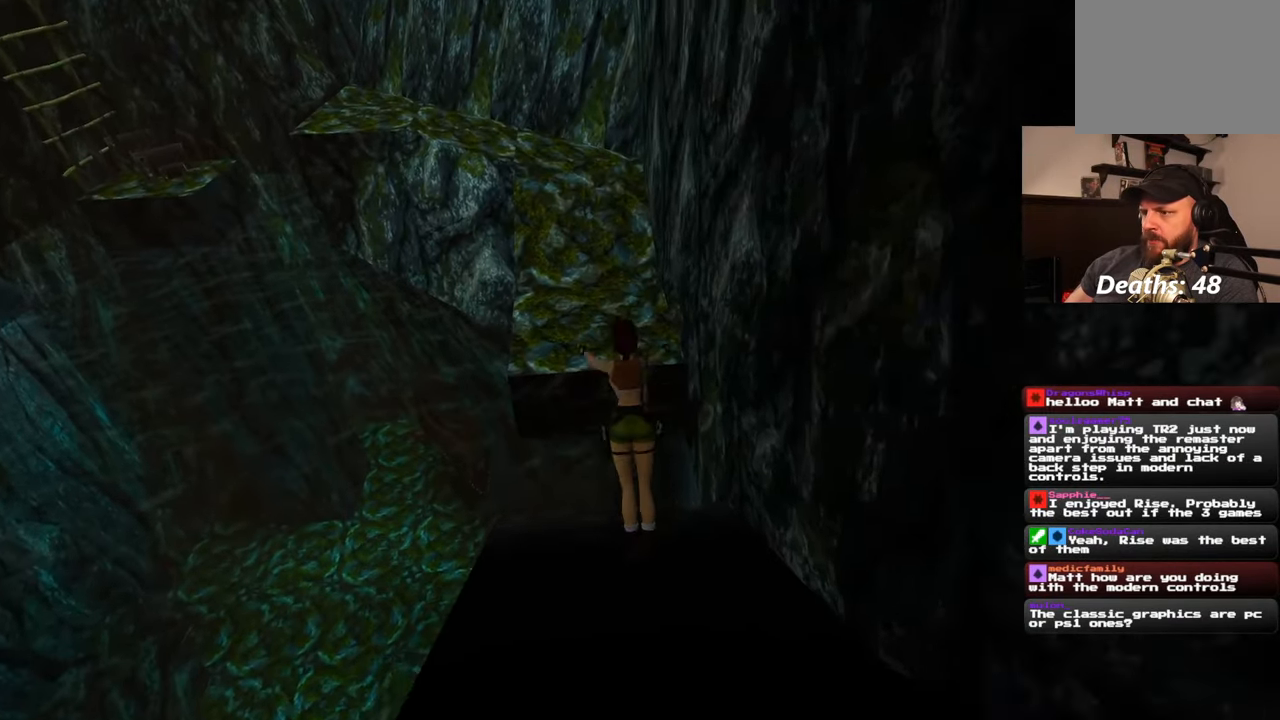
{"dt_ms": 500, "buttons": [], "left_stick": "up", "right_stick": "center", "events": [[83, "SQUARE", "up"], [250, "left_stick", "up"]]}
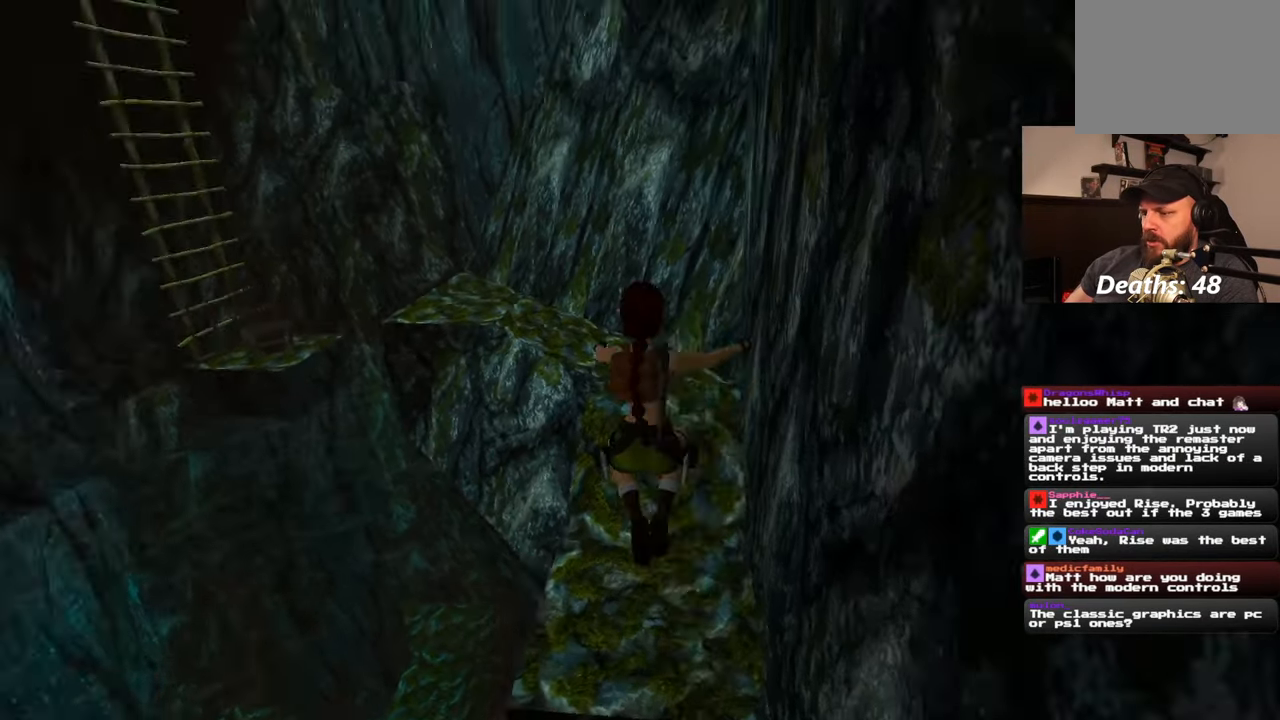
{"dt_ms": 500, "buttons": [], "left_stick": "up", "right_stick": "center", "events": []}
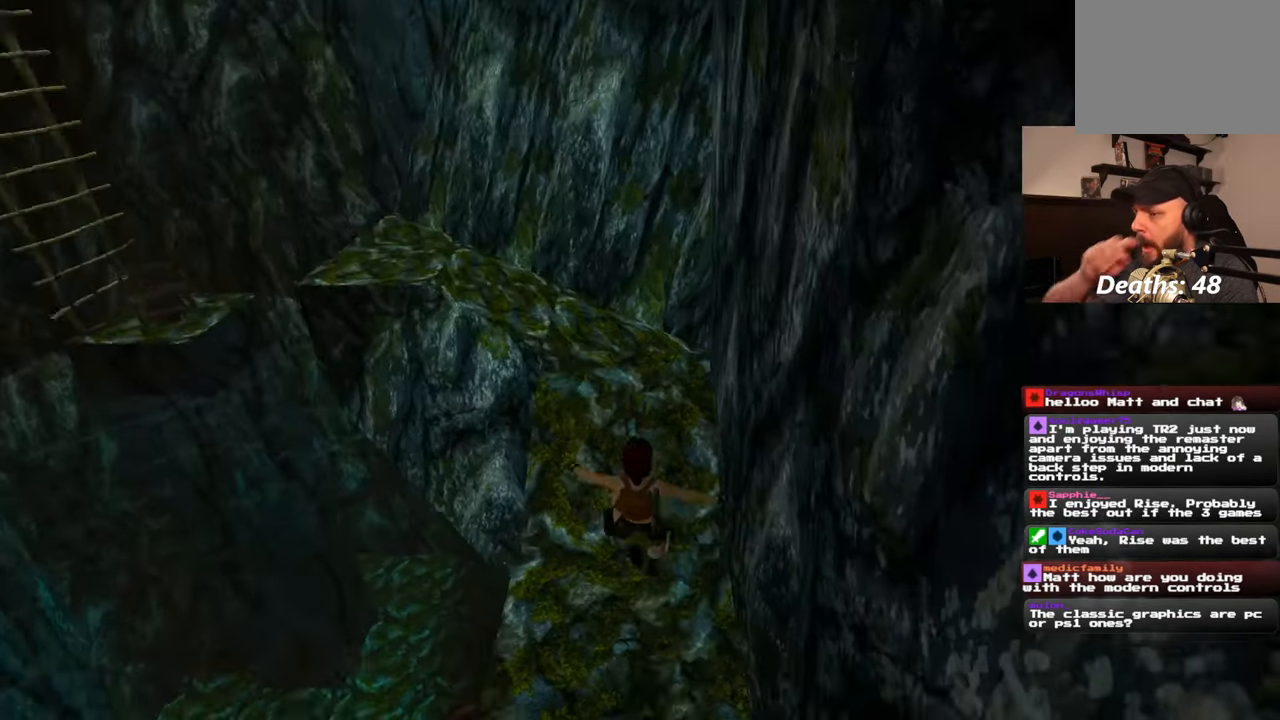
{"dt_ms": 500, "buttons": [], "left_stick": "up", "right_stick": "center", "events": []}
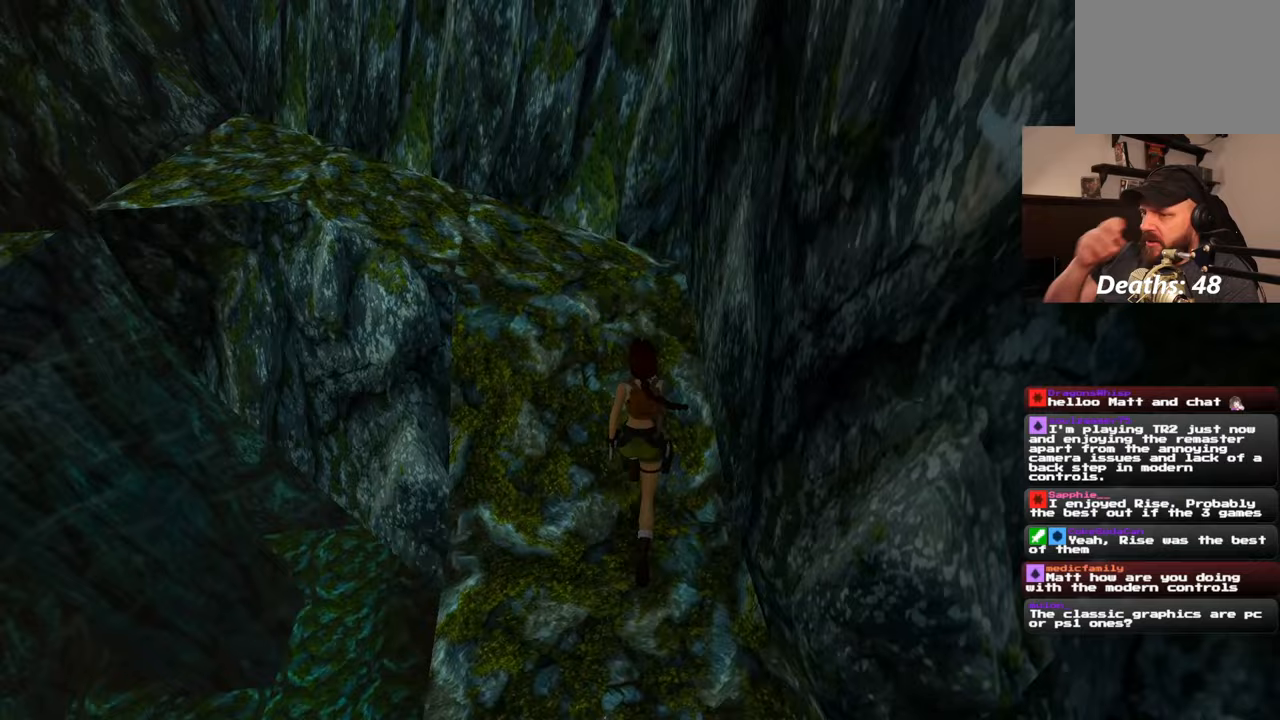
{"dt_ms": 500, "buttons": [], "left_stick": "up", "right_stick": "center", "events": []}